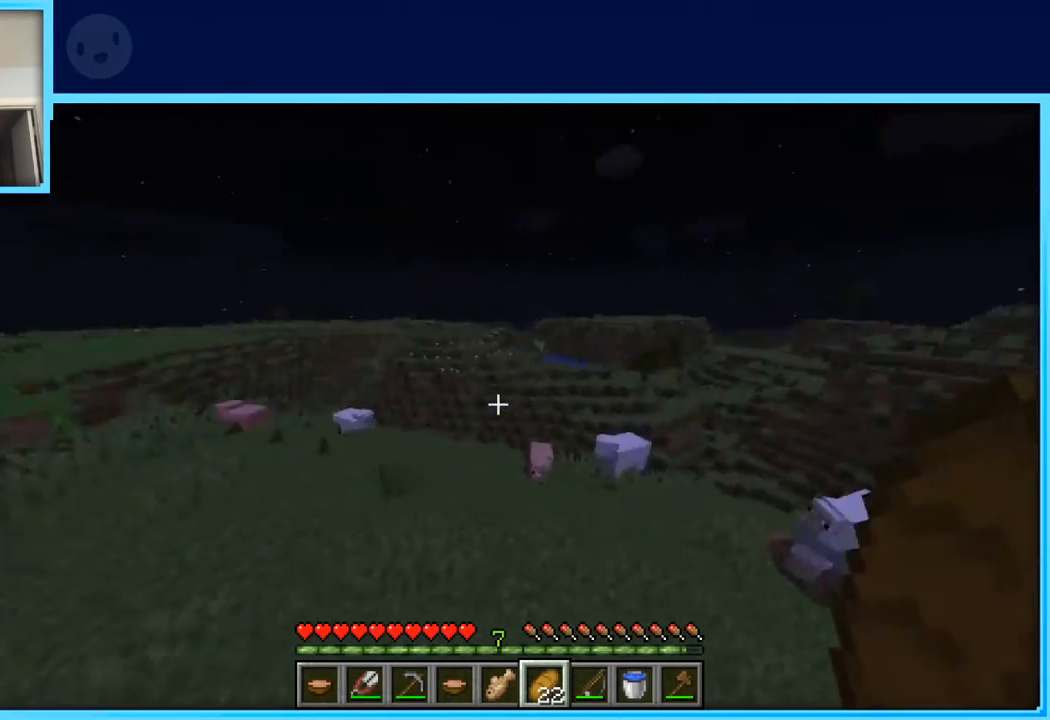
Gameplay with keyboard and mouse; each line is a JSON object with the keys held at the frame after it. "events" lists presses ("down") and releases ("up") of "a", "d", "s", "space" and "w" between this image and that frame as [ms after this image, input, new state], when the widget could be followed in between. No other keys are recorded. Mouse buttons are not recorded. Not read: mouse_move.
{"keys": ["a", "w"], "events": [[283, "space", "down"], [467, "space", "up"]]}
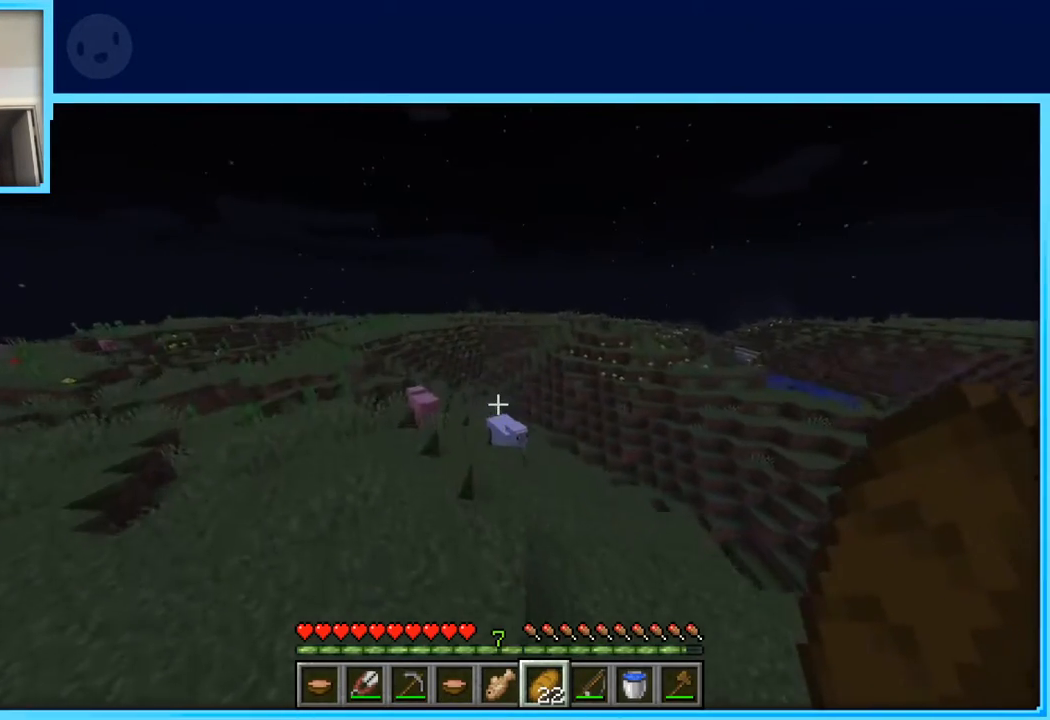
{"keys": ["space", "w"], "events": [[400, "space", "down"], [450, "a", "up"]]}
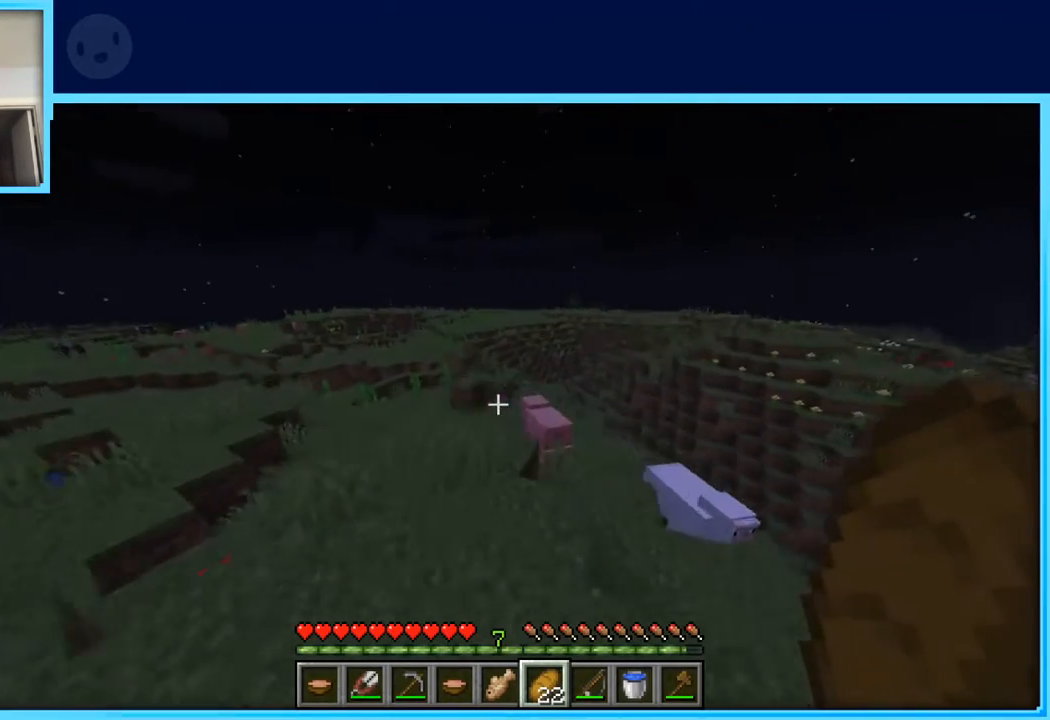
{"keys": ["space", "w"], "events": [[117, "space", "up"], [467, "space", "down"]]}
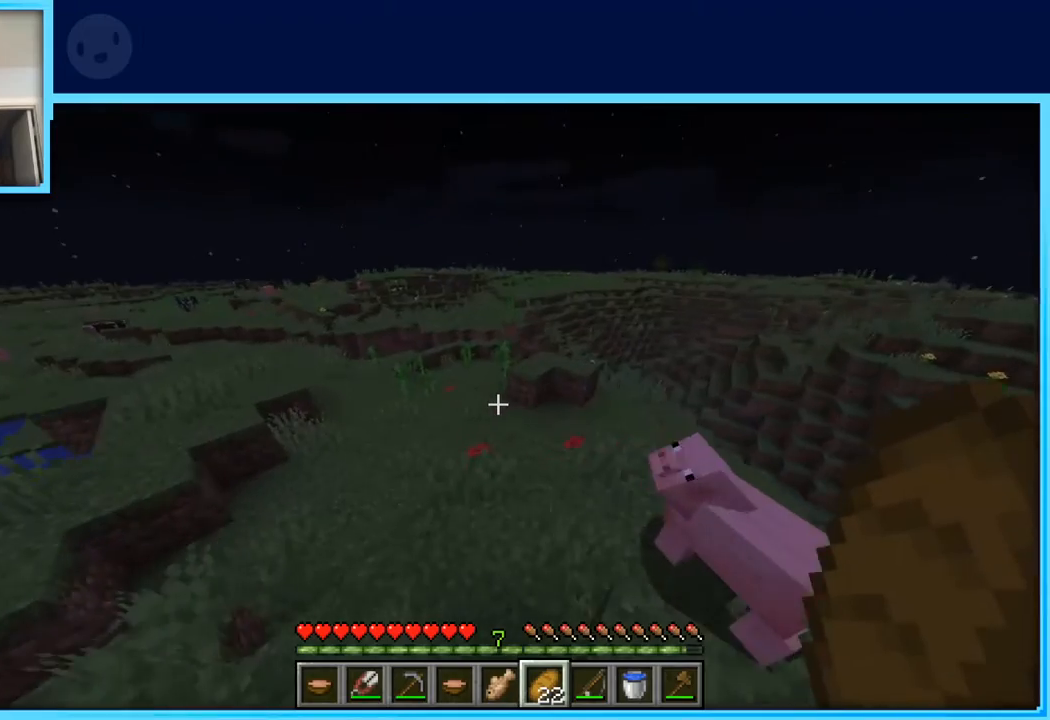
{"keys": ["a", "w"], "events": [[183, "space", "up"], [383, "a", "down"]]}
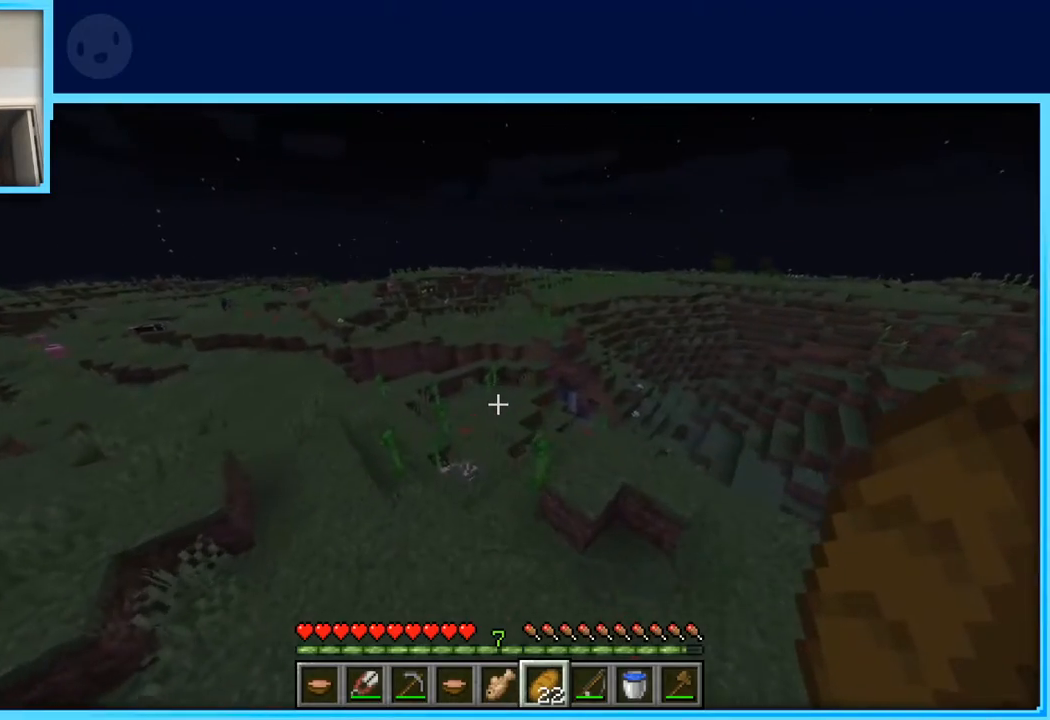
{"keys": ["a", "w"], "events": [[250, "a", "up"], [350, "space", "down"], [450, "a", "down"], [483, "space", "up"]]}
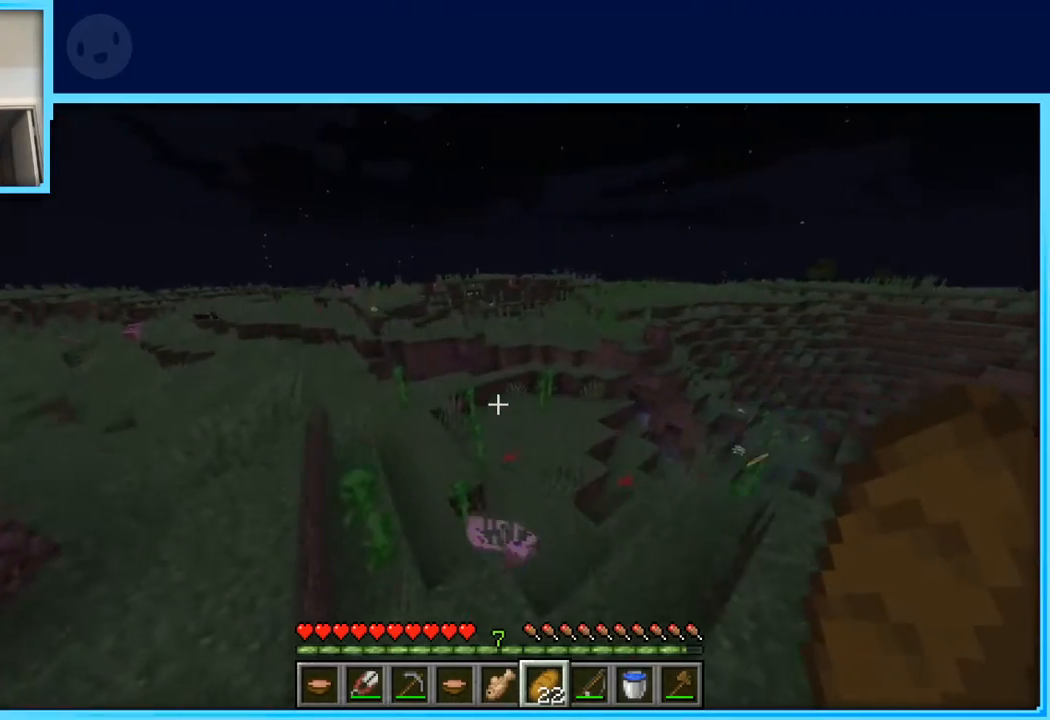
{"keys": ["w"], "events": [[417, "a", "up"]]}
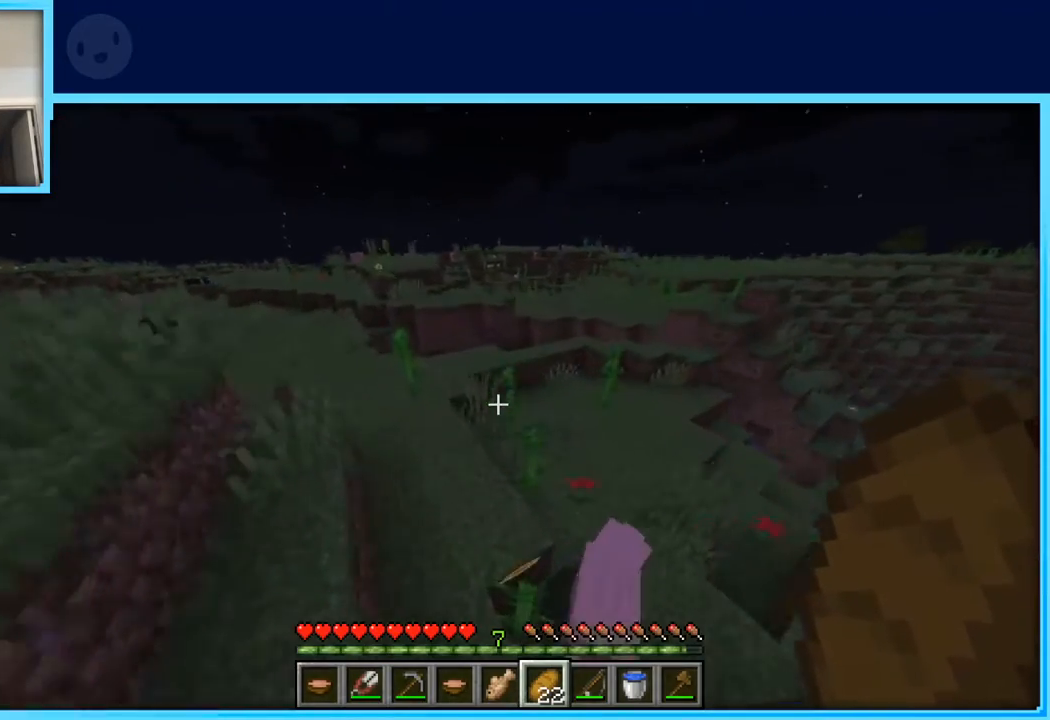
{"keys": ["w"], "events": [[100, "space", "down"], [283, "a", "down"], [333, "space", "up"], [483, "a", "up"]]}
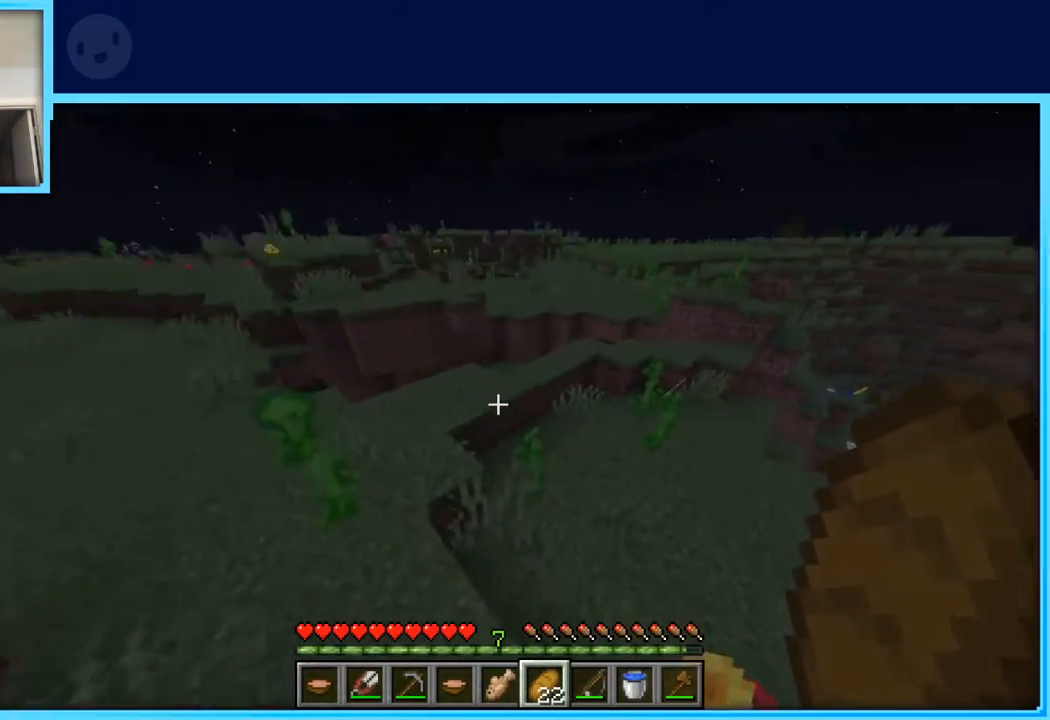
{"keys": ["w"], "events": [[217, "space", "down"], [350, "space", "up"]]}
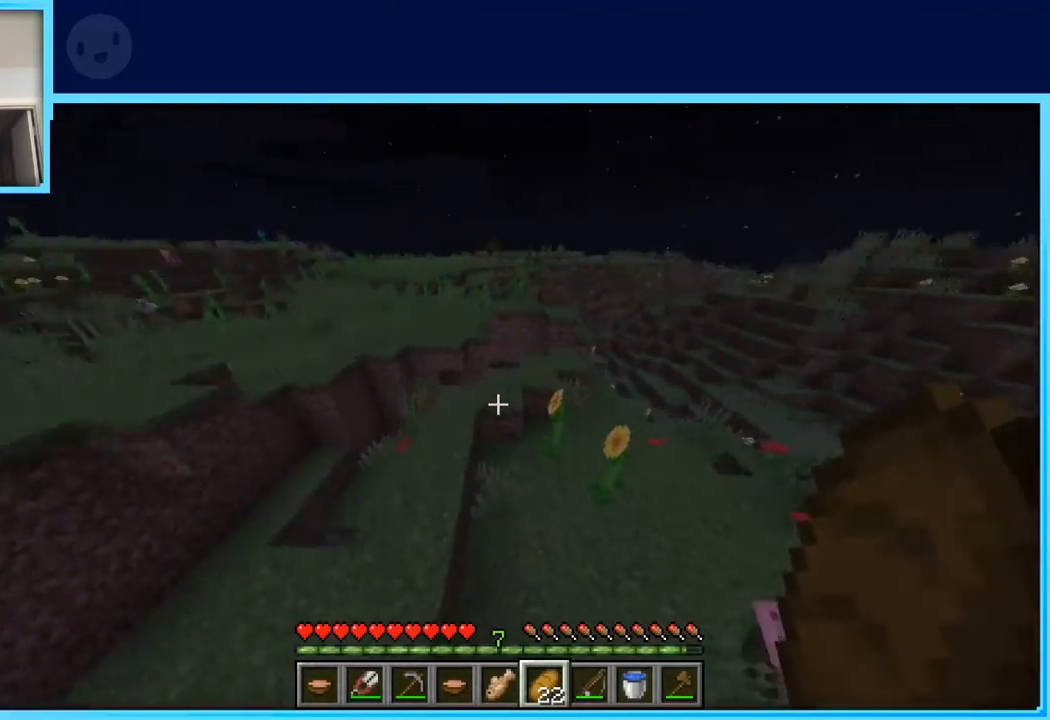
{"keys": ["w"], "events": []}
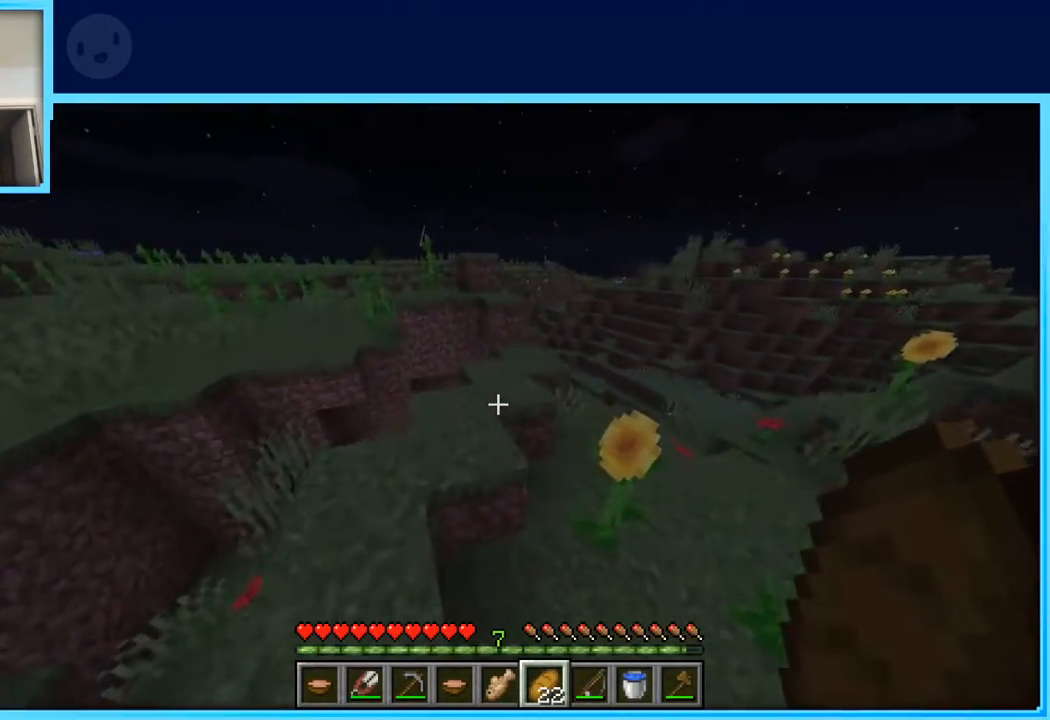
{"keys": ["a", "w"], "events": [[50, "d", "down"], [100, "space", "down"], [200, "space", "up"], [233, "d", "up"], [483, "a", "down"]]}
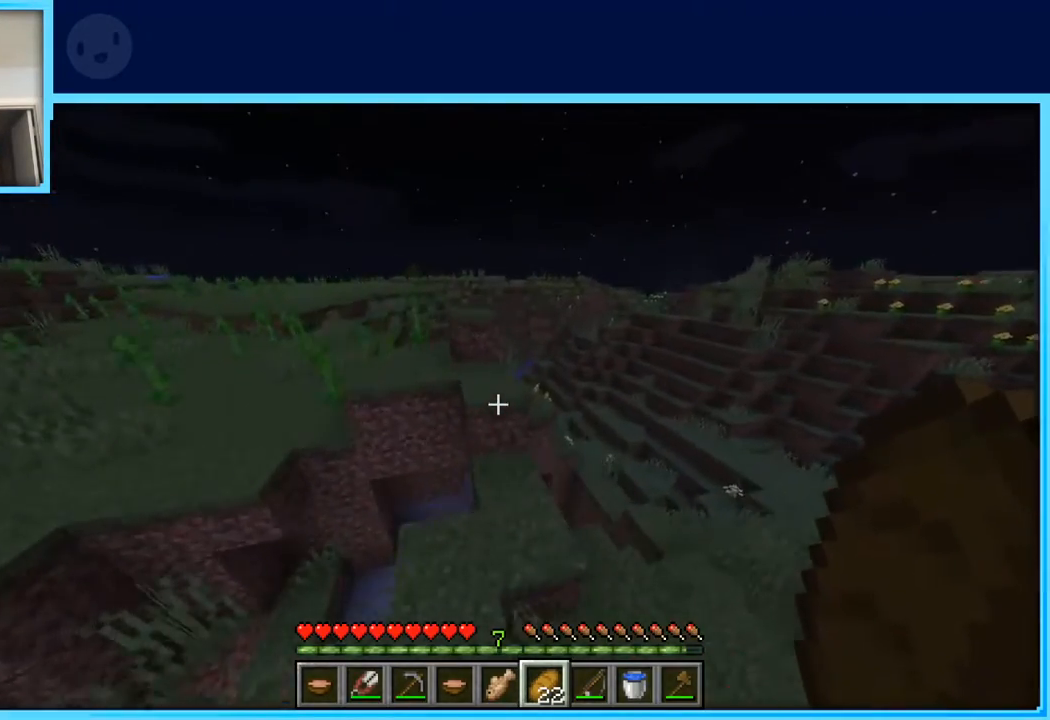
{"keys": ["space", "w"], "events": [[67, "a", "up"], [250, "space", "down"]]}
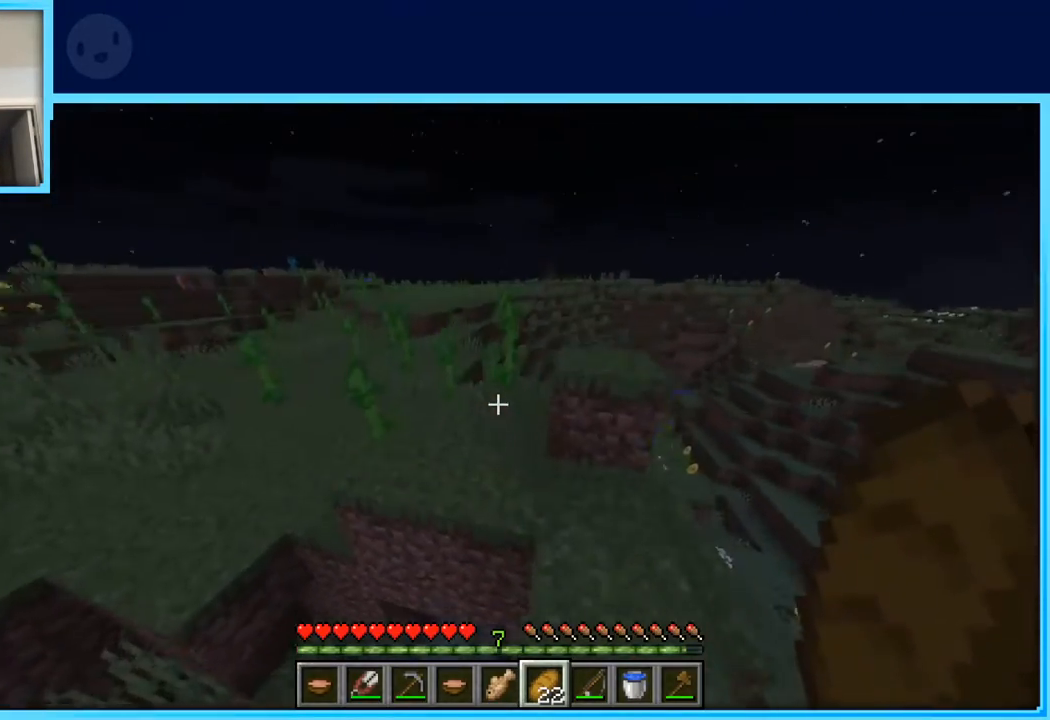
{"keys": ["a", "space", "w"], "events": [[267, "a", "down"]]}
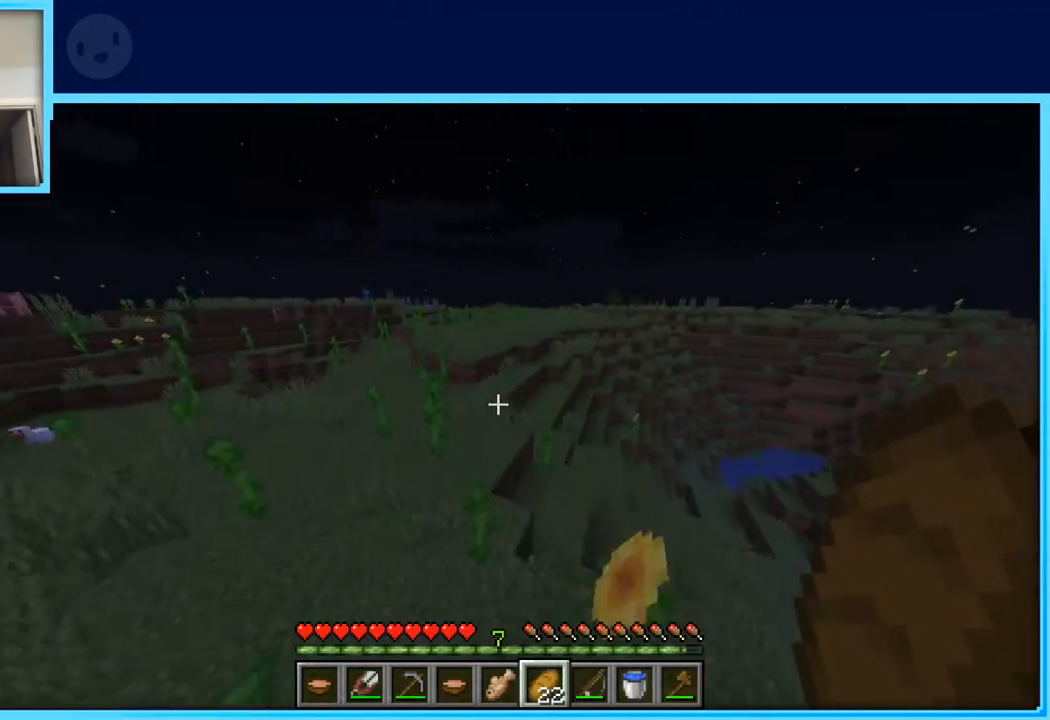
{"keys": ["space", "w"], "events": [[150, "a", "up"]]}
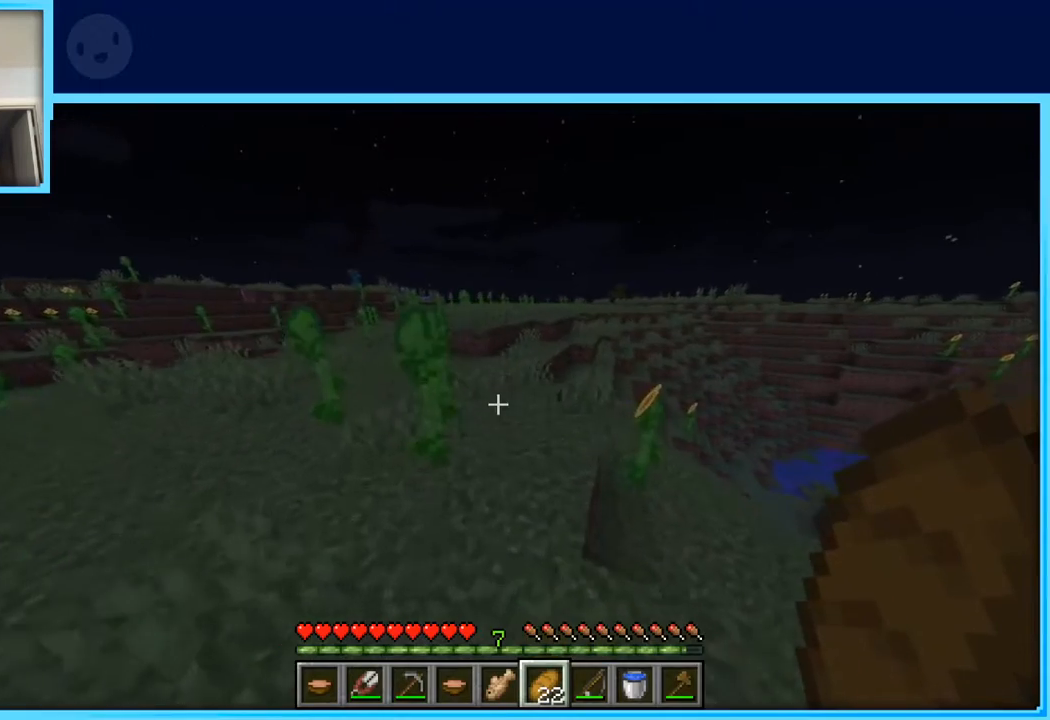
{"keys": ["w"], "events": [[250, "space", "up"]]}
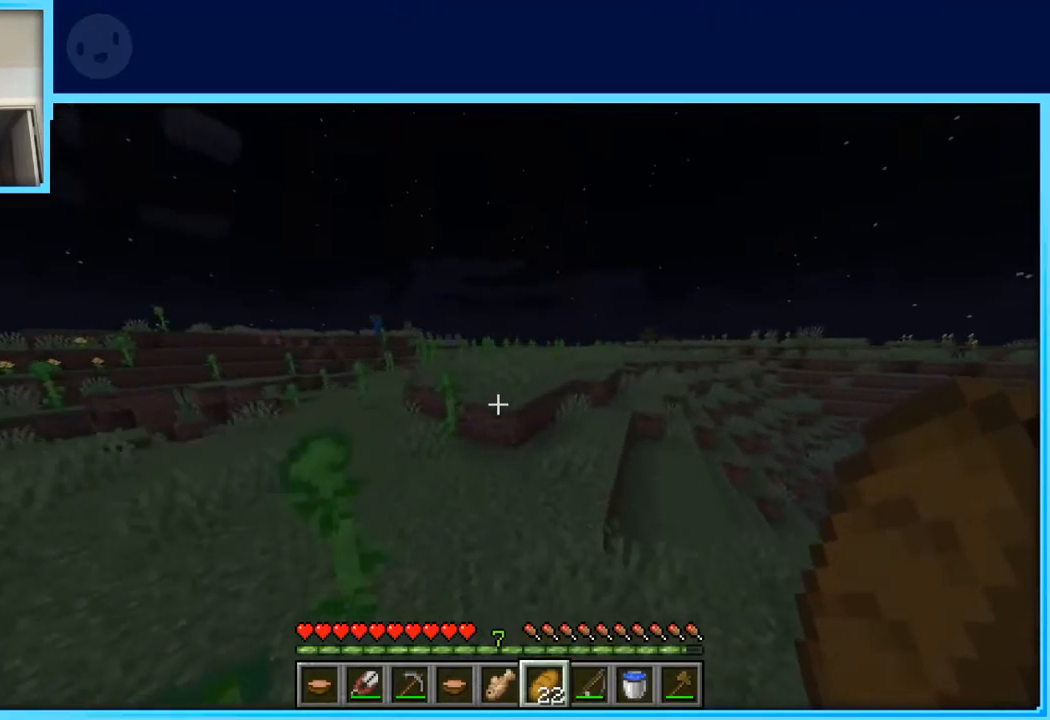
{"keys": ["space", "w"], "events": [[467, "space", "down"]]}
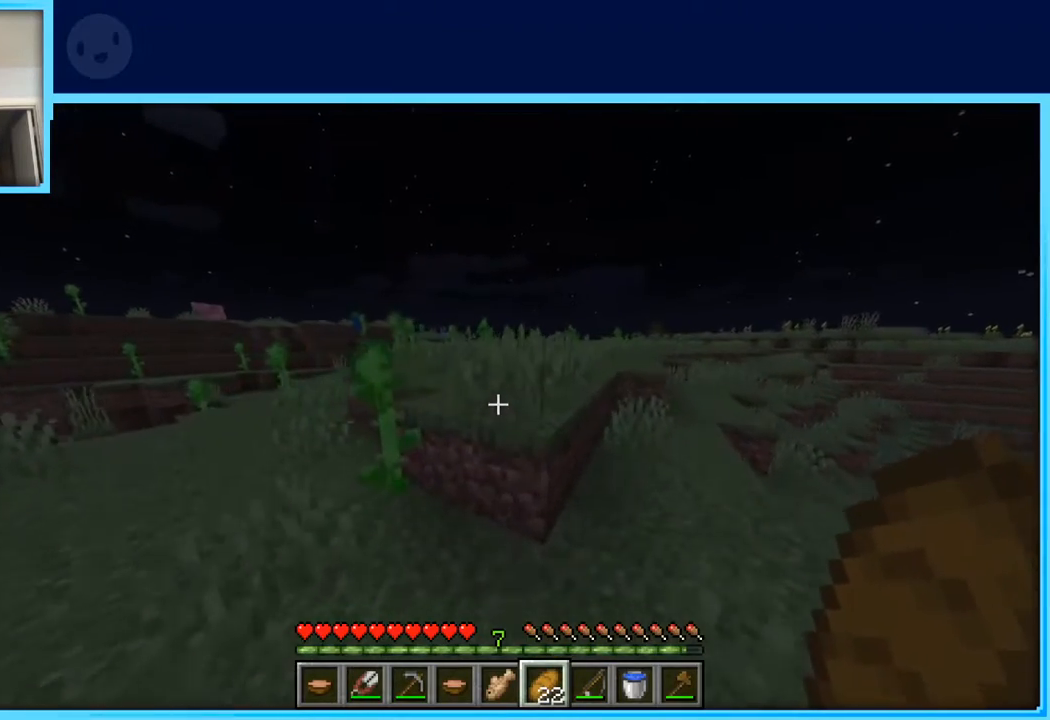
{"keys": ["space", "w"], "events": [[50, "d", "down"], [333, "d", "up"]]}
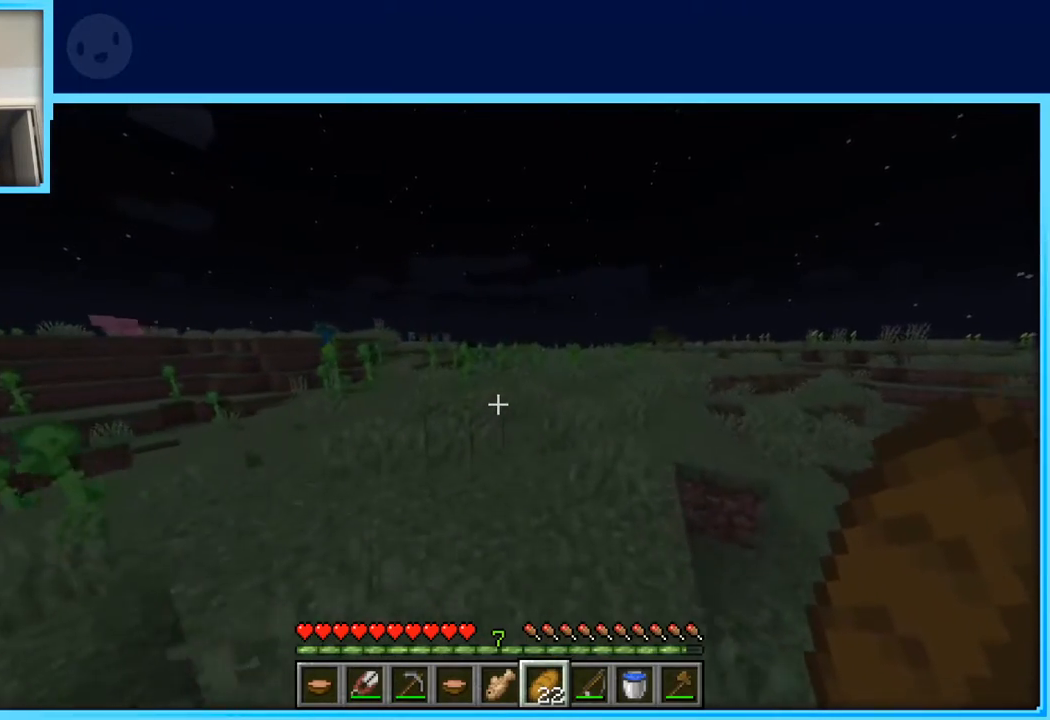
{"keys": ["d", "space", "w"], "events": [[300, "d", "down"]]}
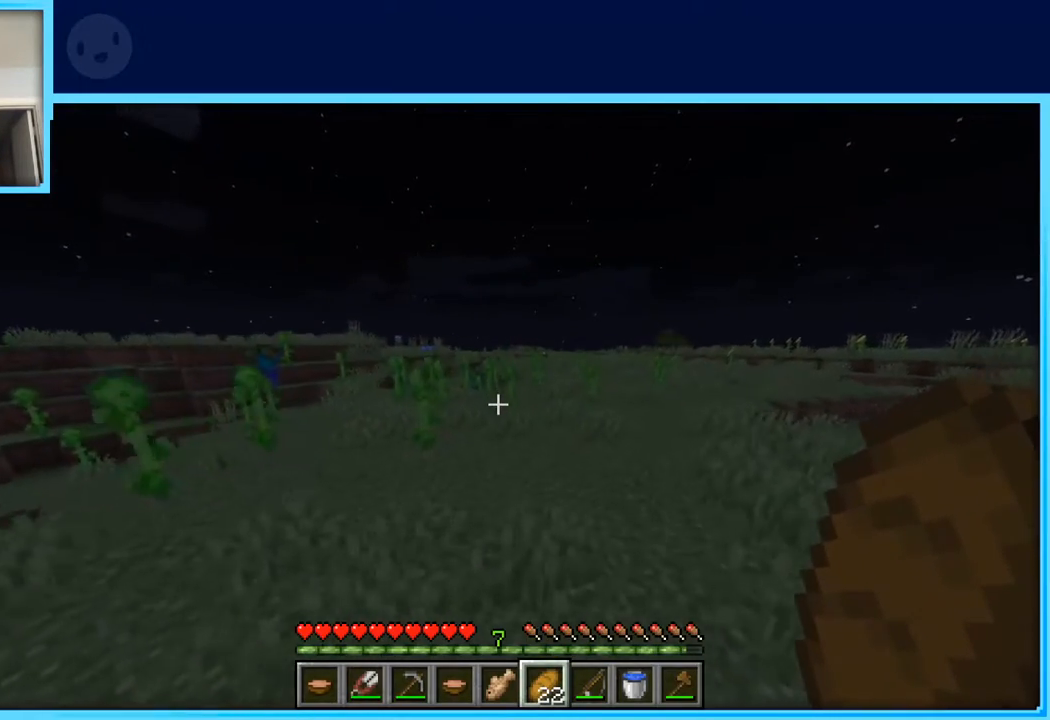
{"keys": ["d", "space", "w"], "events": []}
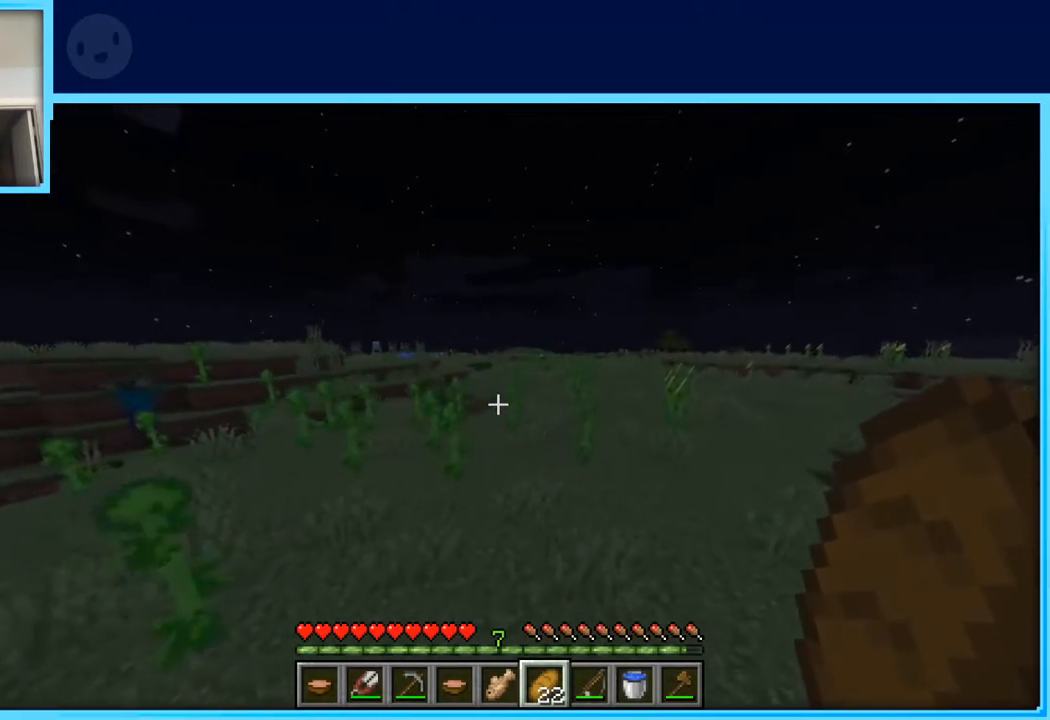
{"keys": ["d", "space", "w"], "events": []}
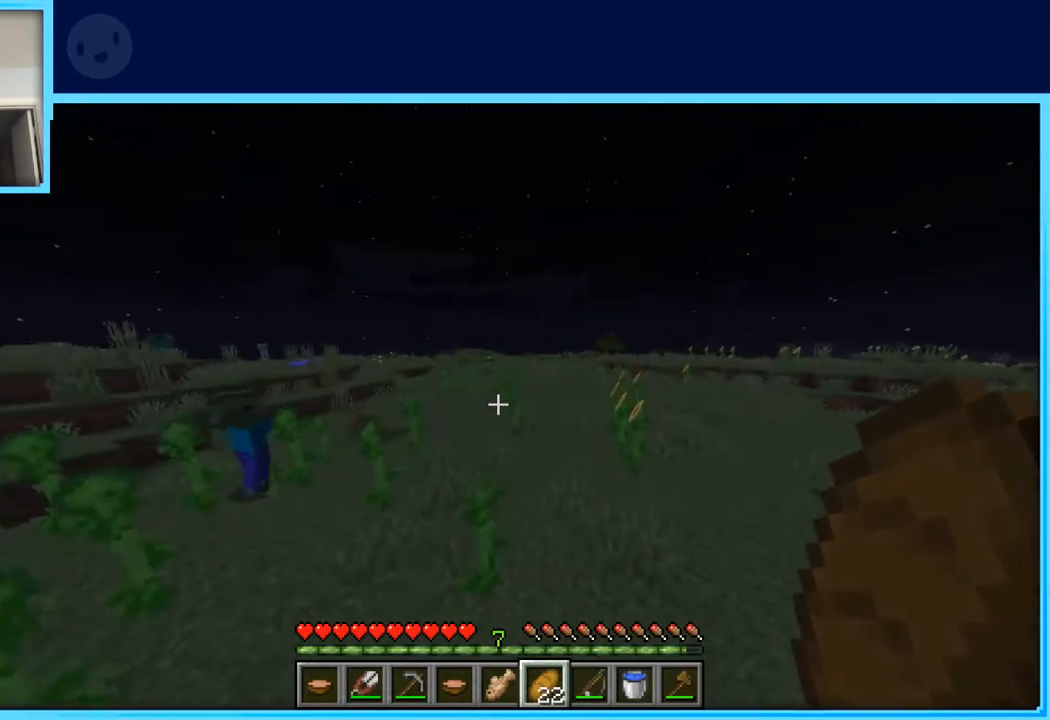
{"keys": ["d", "space", "w"], "events": [[17, "d", "up"], [250, "d", "down"]]}
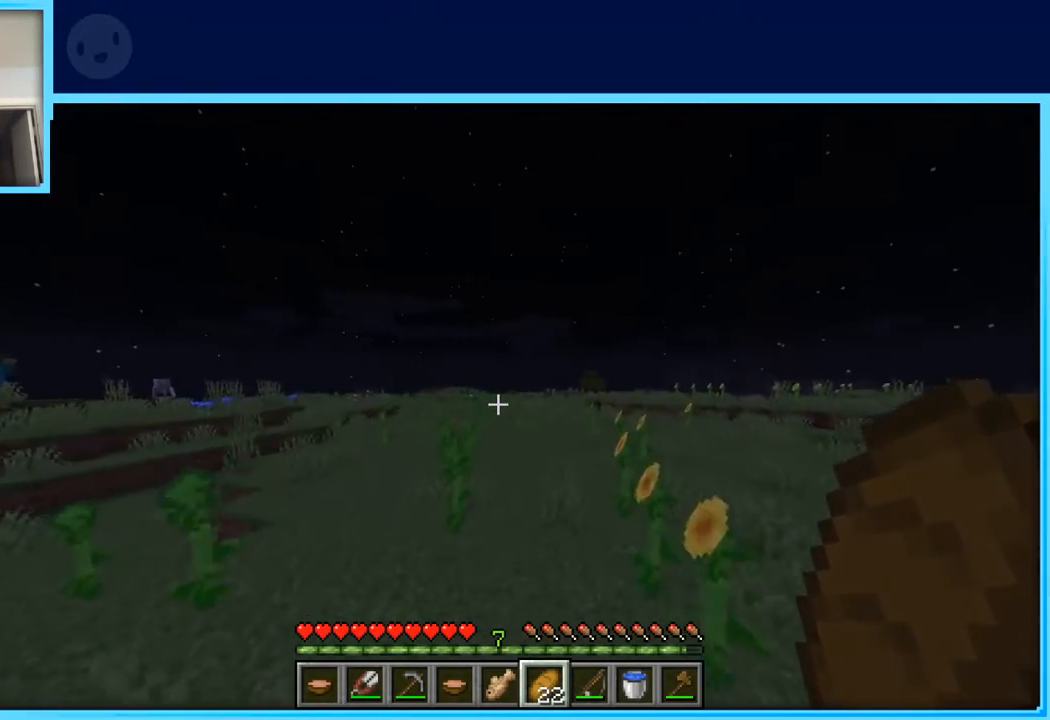
{"keys": ["d", "space", "w"], "events": []}
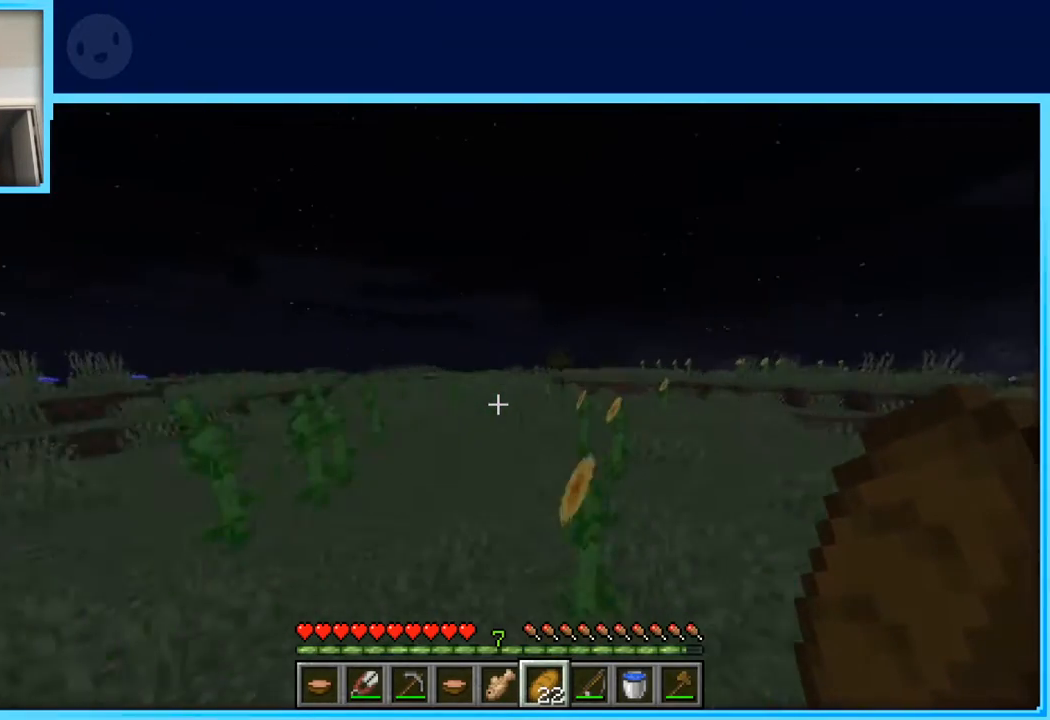
{"keys": ["d", "space", "w"], "events": [[100, "d", "up"], [467, "d", "down"]]}
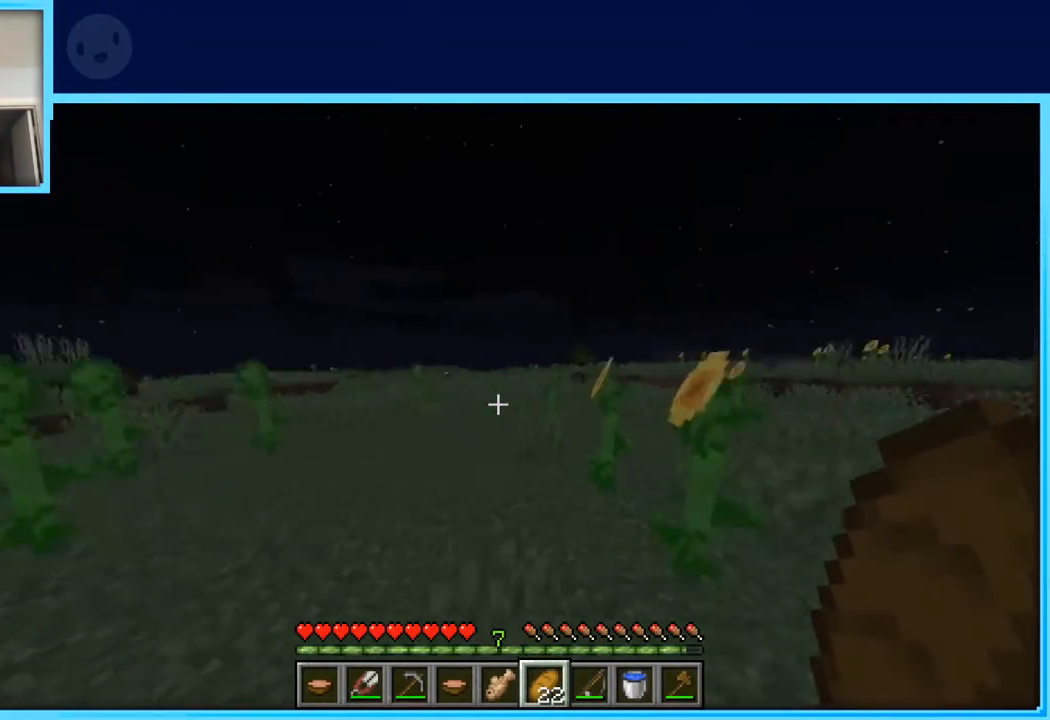
{"keys": ["d", "space", "w"], "events": []}
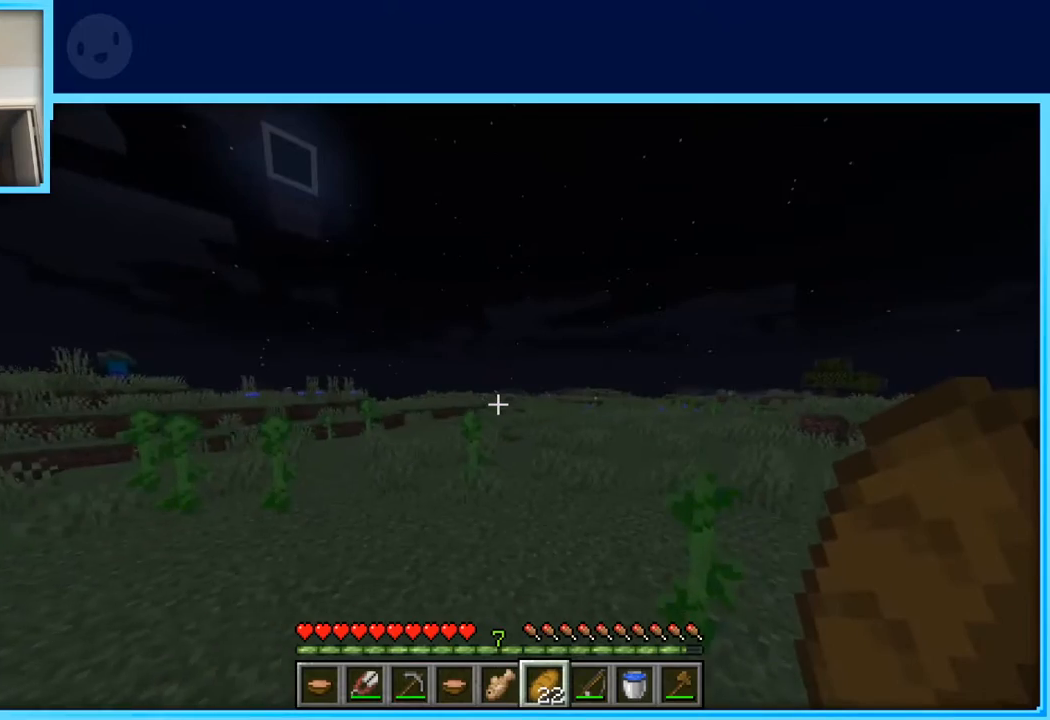
{"keys": ["space", "w"], "events": [[317, "d", "up"]]}
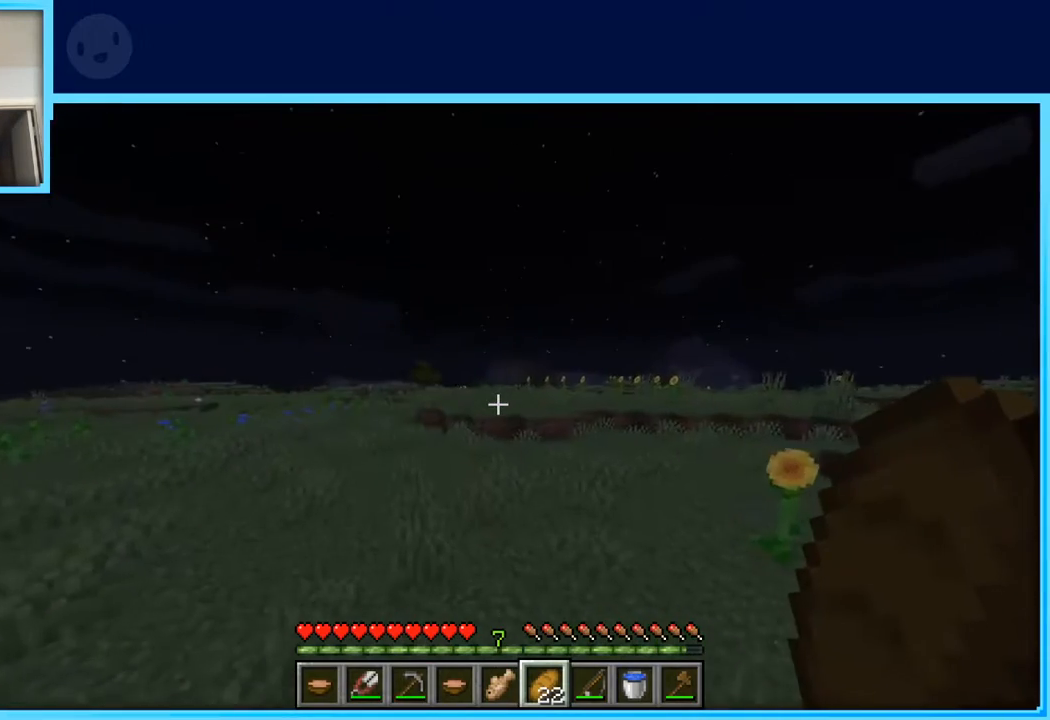
{"keys": ["space", "w"], "events": []}
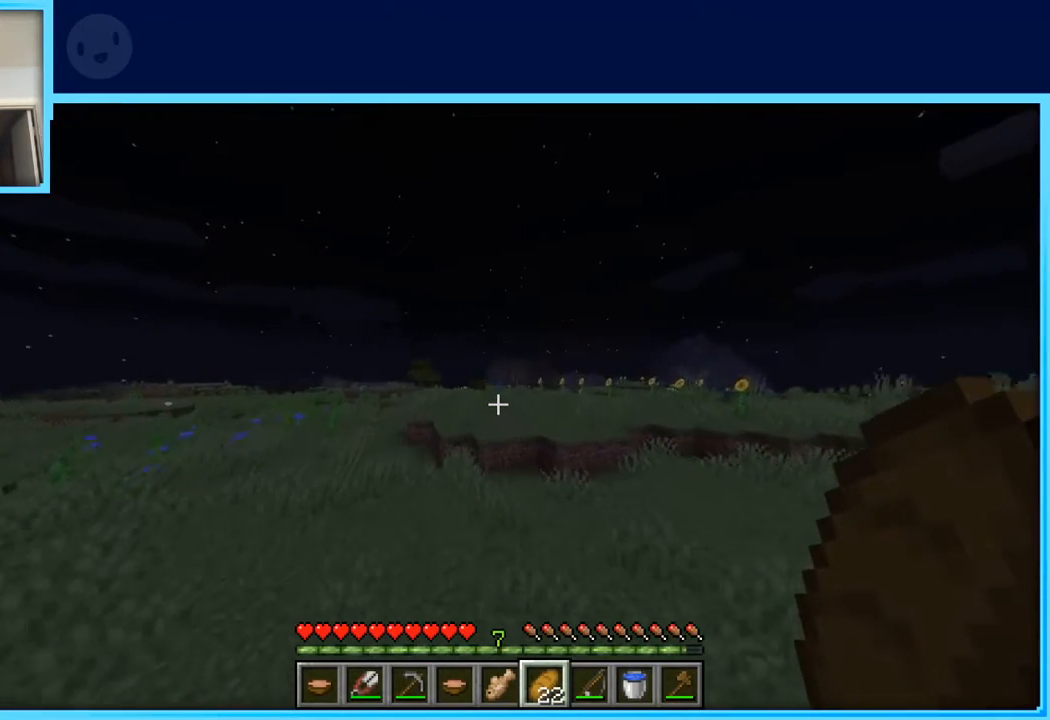
{"keys": ["space", "w"], "events": []}
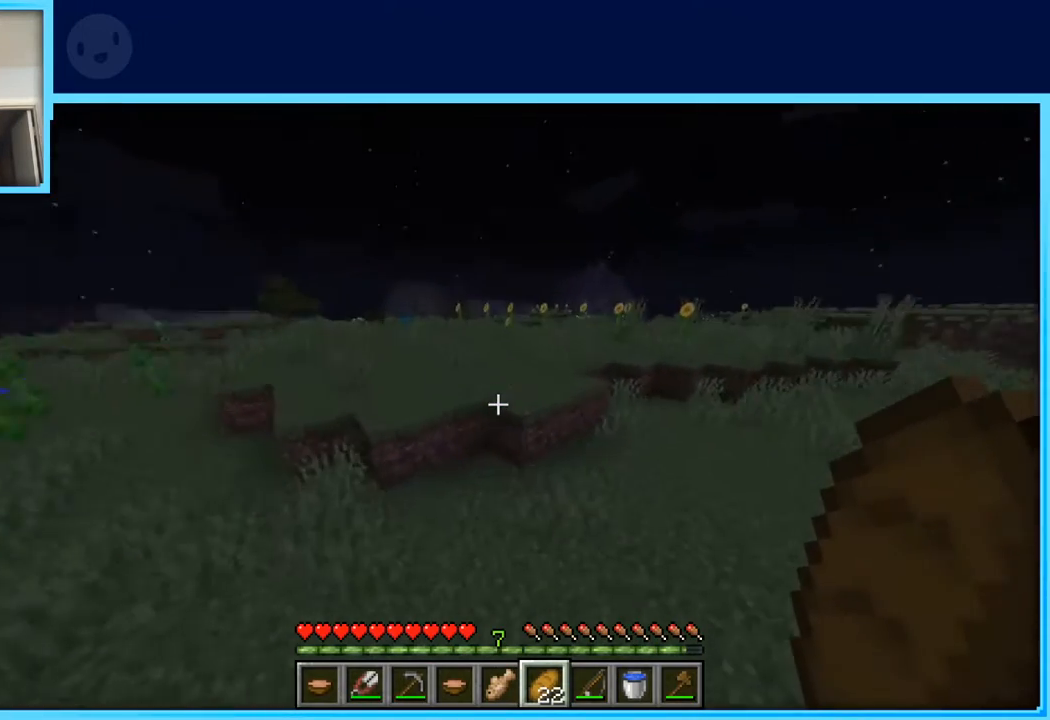
{"keys": ["space", "w"], "events": [[83, "d", "down"], [167, "d", "up"], [267, "a", "down"], [400, "a", "up"]]}
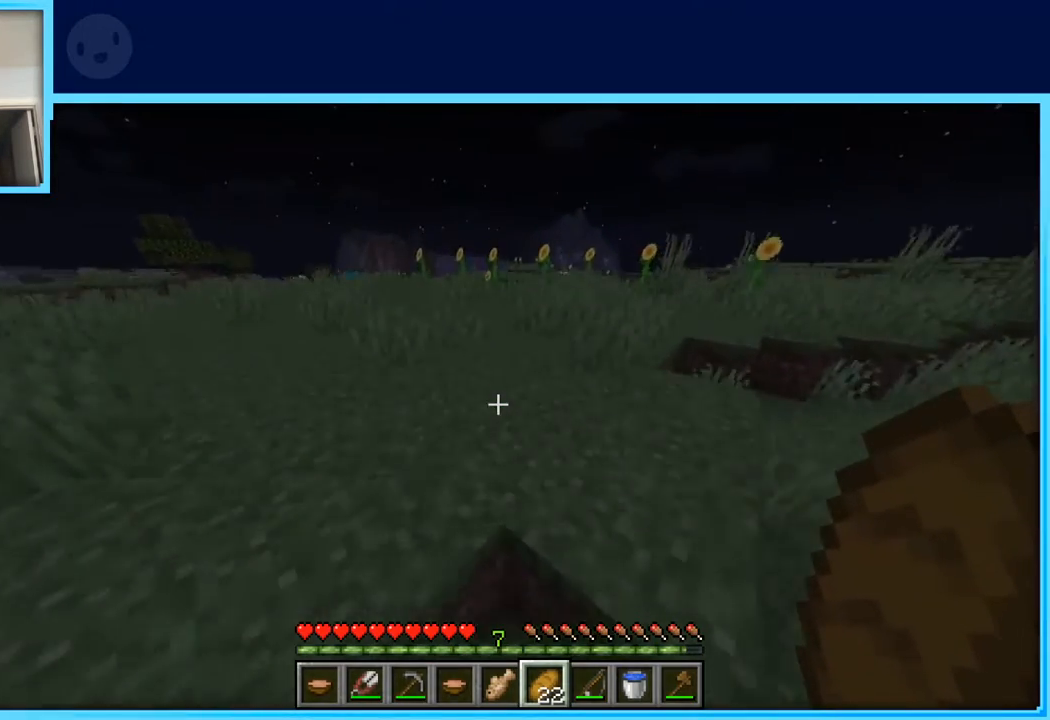
{"keys": ["space", "w"], "events": []}
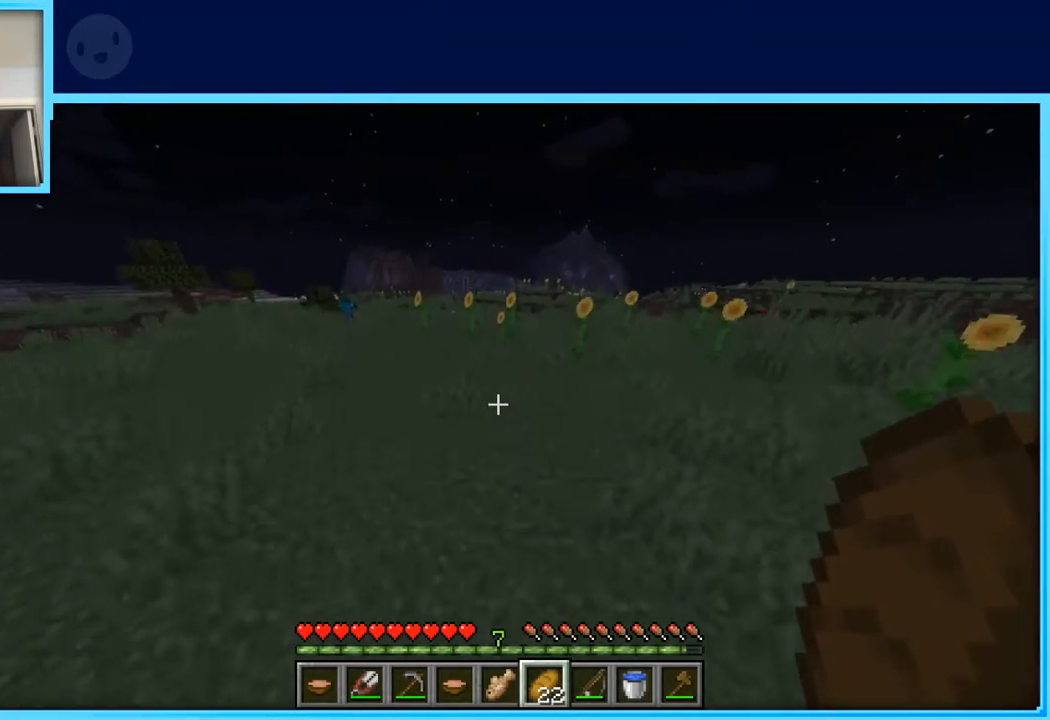
{"keys": ["a", "space", "w"], "events": [[17, "a", "down"]]}
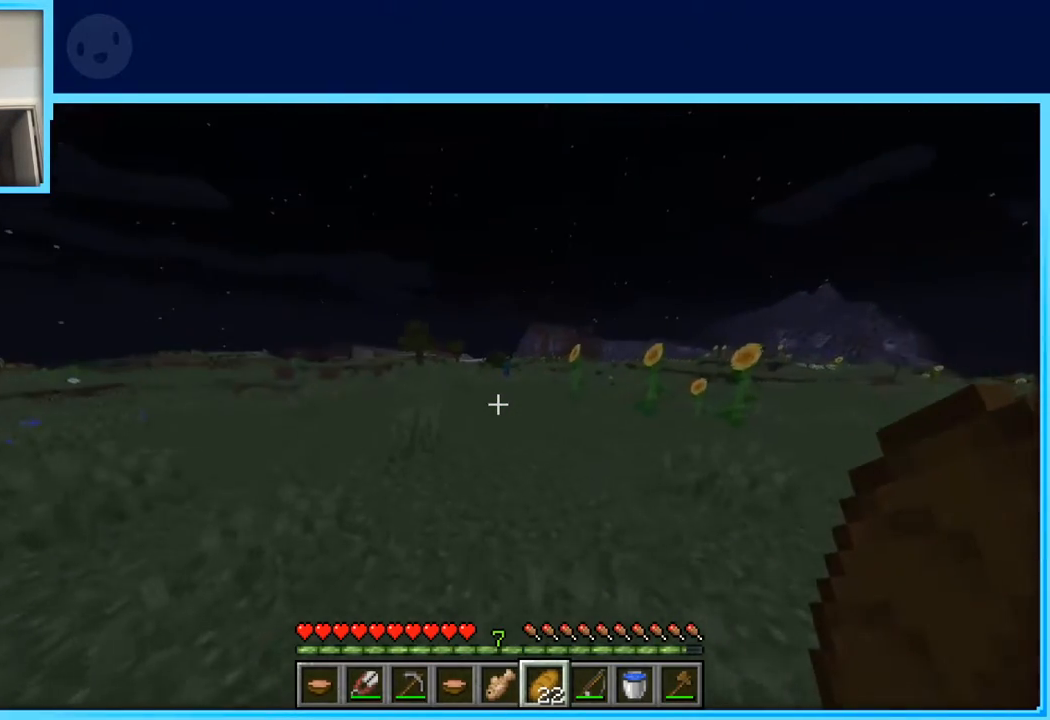
{"keys": ["a", "space", "w"], "events": []}
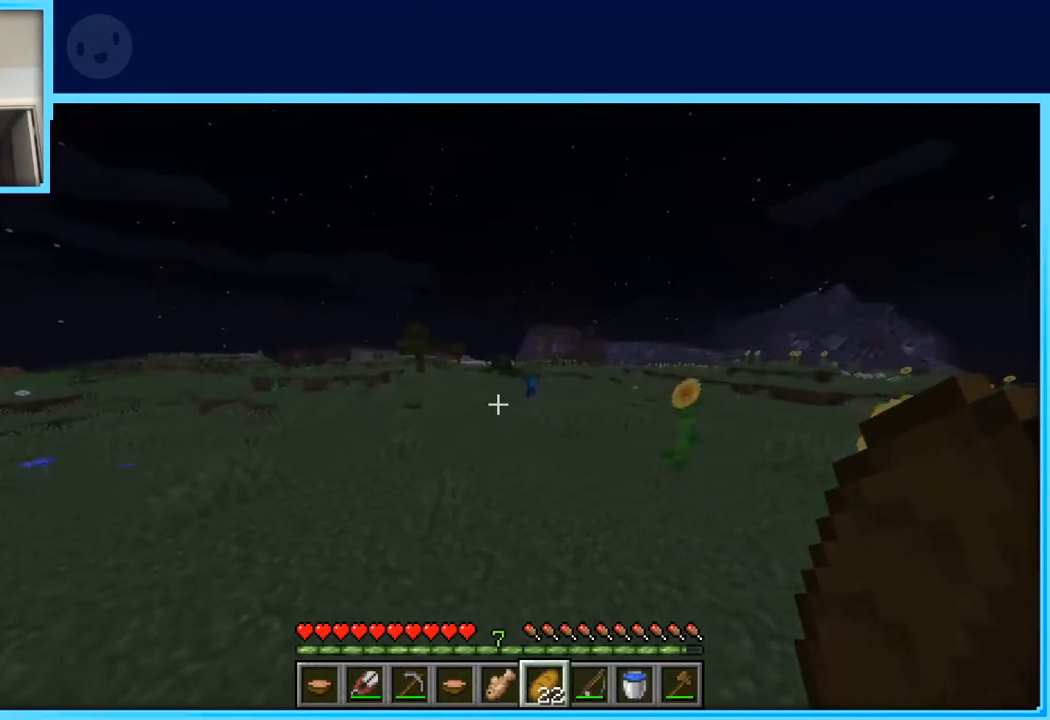
{"keys": ["space", "w"], "events": [[283, "a", "up"]]}